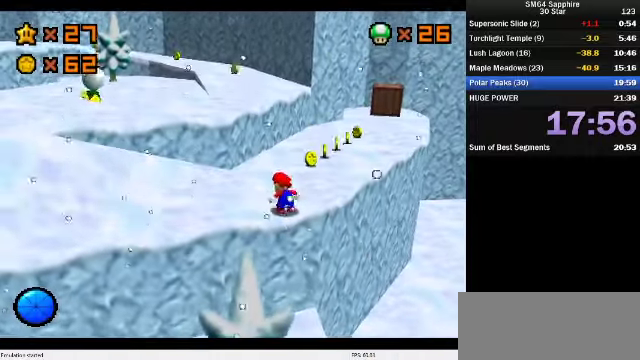
Gameplay with a controller (Nintendo layout); each line is a JSON object with the inputs held at the frame after it. "events" lists button and stick changes between this image and that frame as [ms after this image, input, new state], when the widget could be followed in between. Not read: L3 R3.
{"buttons": ["A", "B"], "left_stick": "up", "events": [[33, "left_stick", "up"], [100, "left_stick", "center"], [200, "left_stick", "up"], [367, "A", "down"], [433, "B", "down"]]}
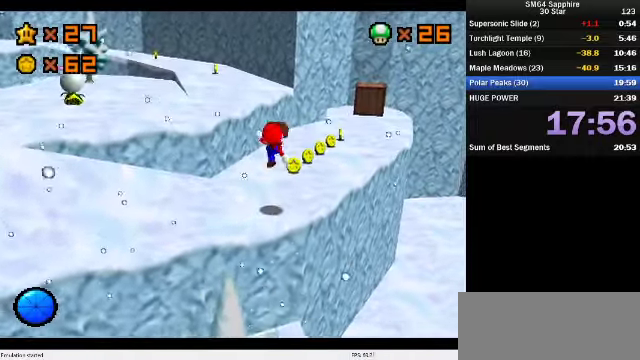
{"buttons": [], "left_stick": "up-right", "events": [[100, "A", "up"], [100, "B", "up"], [100, "left_stick", "up-right"]]}
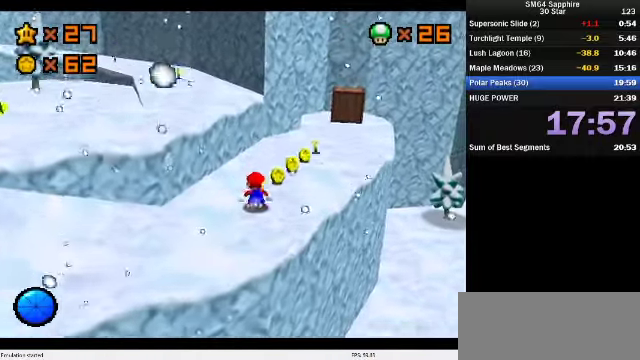
{"buttons": [], "left_stick": "up-right", "events": []}
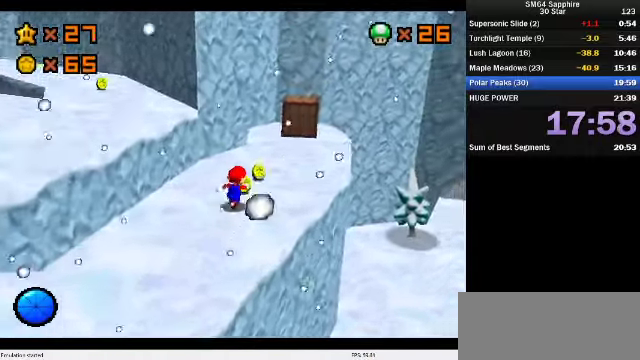
{"buttons": [], "left_stick": "right", "events": [[67, "C_DOWN", "down"], [67, "C_RIGHT", "down"], [167, "C_DOWN", "up"], [167, "C_RIGHT", "up"], [333, "left_stick", "right"]]}
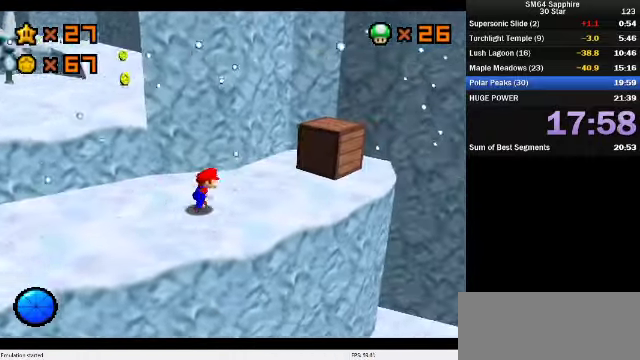
{"buttons": ["B"], "left_stick": "center", "events": [[100, "left_stick", "up-right"], [433, "left_stick", "center"], [500, "B", "down"]]}
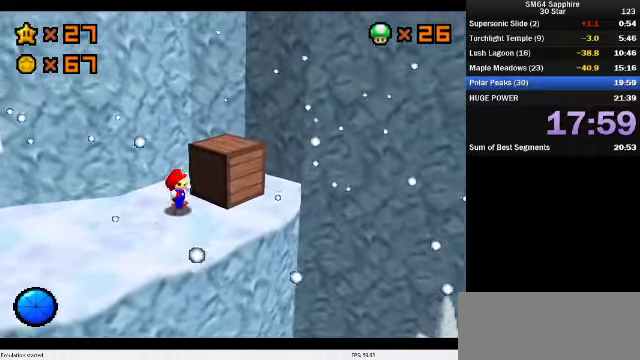
{"buttons": [], "left_stick": "up-right", "events": [[67, "B", "up"], [233, "C_DOWN", "down"], [233, "C_RIGHT", "down"], [300, "left_stick", "up-right"], [333, "C_DOWN", "up"], [333, "C_RIGHT", "up"], [433, "C_DOWN", "down"], [433, "C_RIGHT", "down"], [500, "C_DOWN", "up"], [500, "C_RIGHT", "up"]]}
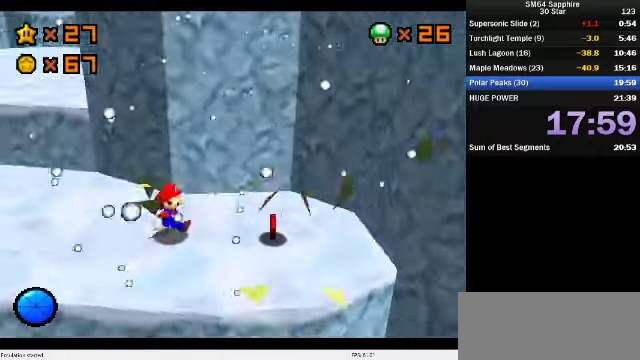
{"buttons": [], "left_stick": "down", "events": [[266, "left_stick", "right"], [366, "left_stick", "down"]]}
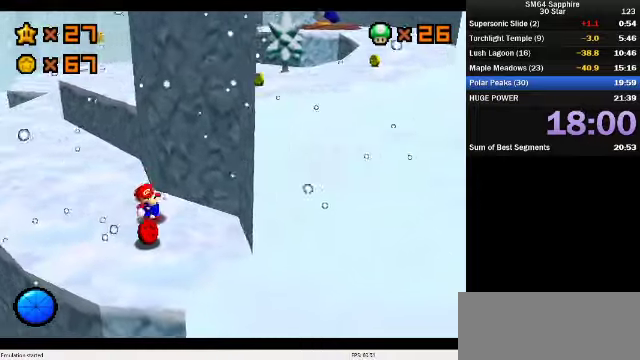
{"buttons": [], "left_stick": "up-left", "events": [[66, "left_stick", "center"], [133, "A", "down"], [166, "B", "down"], [433, "A", "up"], [433, "B", "up"], [433, "left_stick", "up-left"]]}
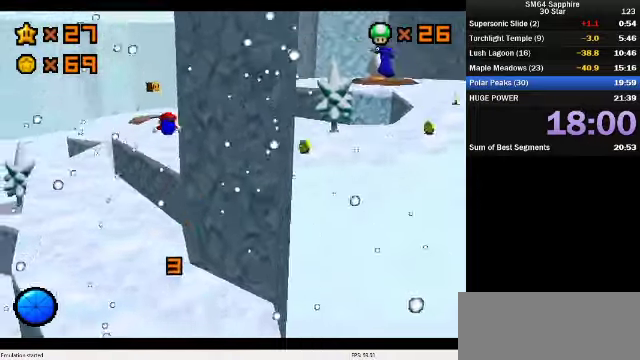
{"buttons": [], "left_stick": "up", "events": [[33, "C_DOWN", "down"], [33, "C_LEFT", "down"], [100, "left_stick", "center"], [166, "C_DOWN", "up"], [166, "C_LEFT", "up"], [433, "left_stick", "up"]]}
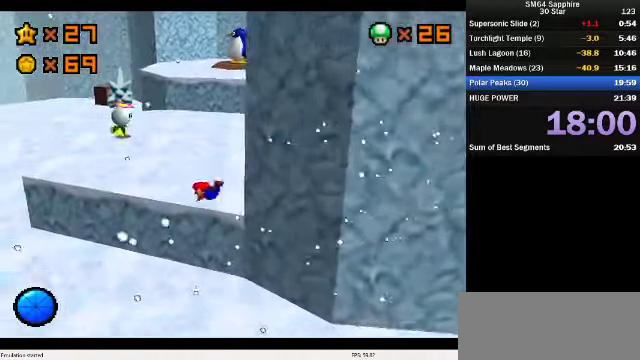
{"buttons": [], "left_stick": "up", "events": [[66, "A", "down"], [133, "B", "down"], [266, "A", "up"], [266, "B", "up"], [266, "left_stick", "up-left"], [400, "left_stick", "up"]]}
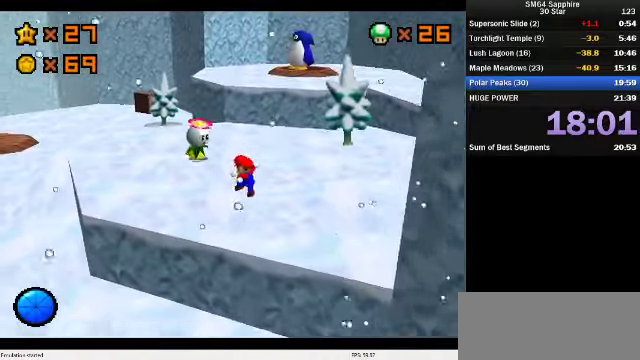
{"buttons": ["B"], "left_stick": "center", "events": [[233, "left_stick", "up-left"], [433, "B", "down"], [433, "left_stick", "center"]]}
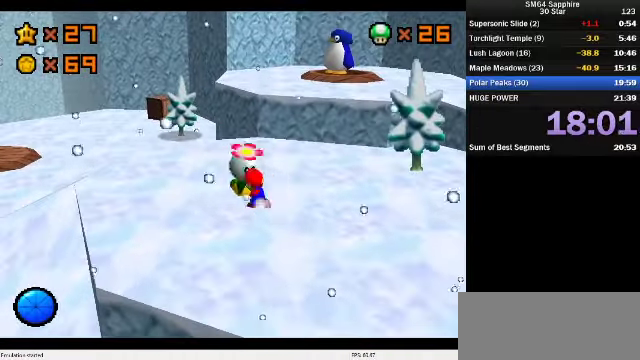
{"buttons": [], "left_stick": "up", "events": [[33, "B", "up"], [266, "C_DOWN", "down"], [266, "left_stick", "up"], [400, "C_DOWN", "up"]]}
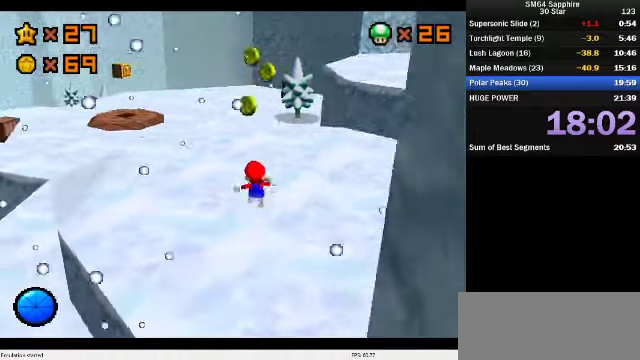
{"buttons": [], "left_stick": "up", "events": [[300, "left_stick", "up-right"], [466, "left_stick", "up"]]}
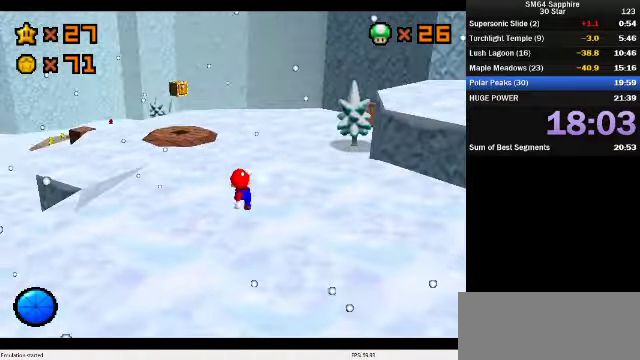
{"buttons": [], "left_stick": "up-right", "events": [[100, "left_stick", "up-right"], [266, "A", "down"], [366, "A", "up"]]}
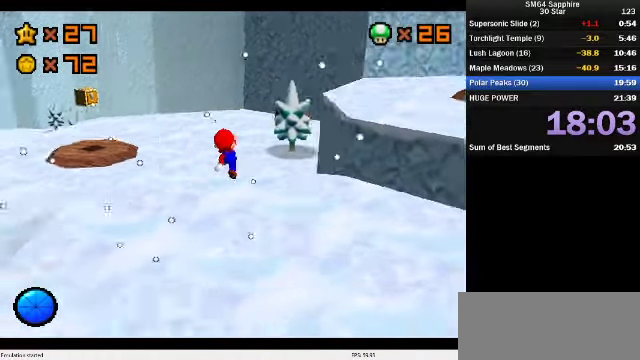
{"buttons": [], "left_stick": "up-left", "events": [[100, "left_stick", "up"], [166, "B", "down"], [233, "B", "up"], [300, "B", "down"], [300, "left_stick", "center"], [366, "B", "up"], [400, "left_stick", "up-left"]]}
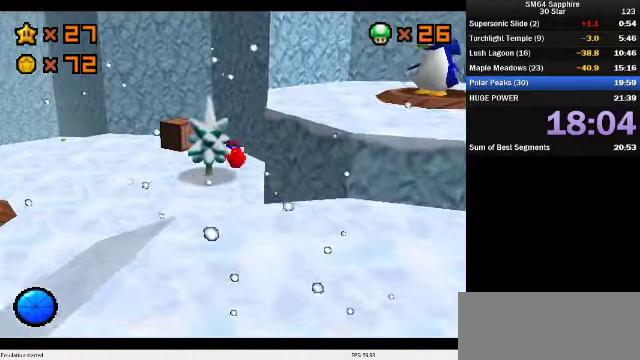
{"buttons": [], "left_stick": "up-left", "events": []}
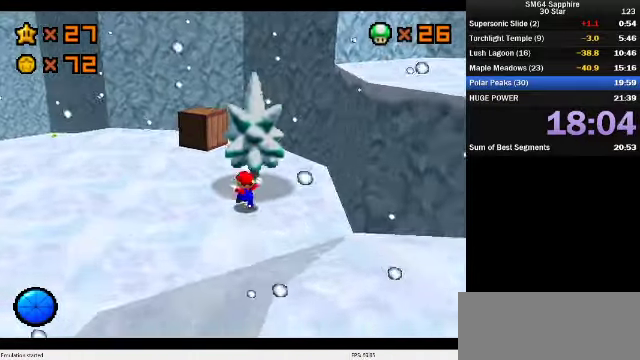
{"buttons": [], "left_stick": "up", "events": [[400, "left_stick", "up"]]}
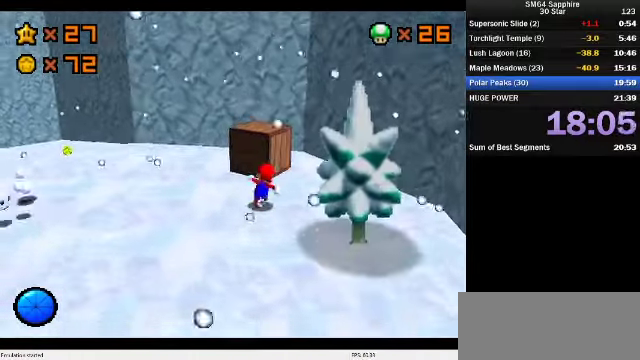
{"buttons": ["C_DOWN", "C_RIGHT"], "left_stick": "up", "events": [[66, "left_stick", "center"], [399, "left_stick", "up"], [433, "C_DOWN", "down"], [433, "C_RIGHT", "down"]]}
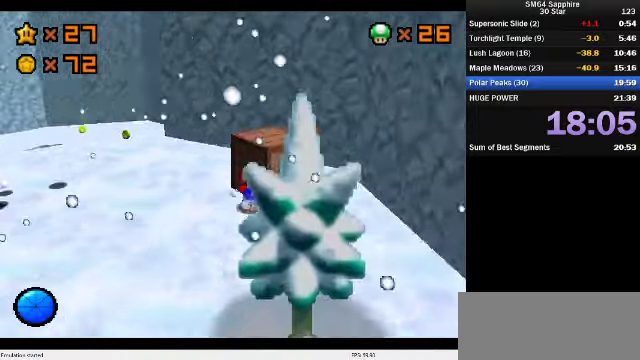
{"buttons": ["C_DOWN", "C_RIGHT"], "left_stick": "right", "events": [[34, "C_DOWN", "up"], [67, "C_RIGHT", "up"], [167, "left_stick", "up-right"], [200, "B", "down"], [300, "B", "up"], [434, "C_DOWN", "down"], [434, "C_RIGHT", "down"], [434, "left_stick", "right"]]}
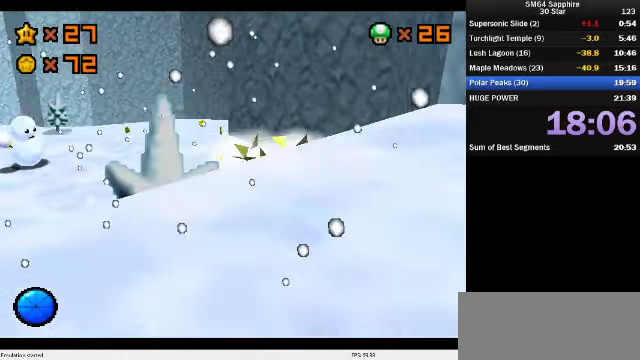
{"buttons": [], "left_stick": "down", "events": [[34, "C_DOWN", "up"], [67, "C_RIGHT", "up"], [134, "C_DOWN", "down"], [134, "C_RIGHT", "down"], [200, "left_stick", "down-right"], [334, "C_DOWN", "up"], [334, "C_RIGHT", "up"], [434, "left_stick", "down"]]}